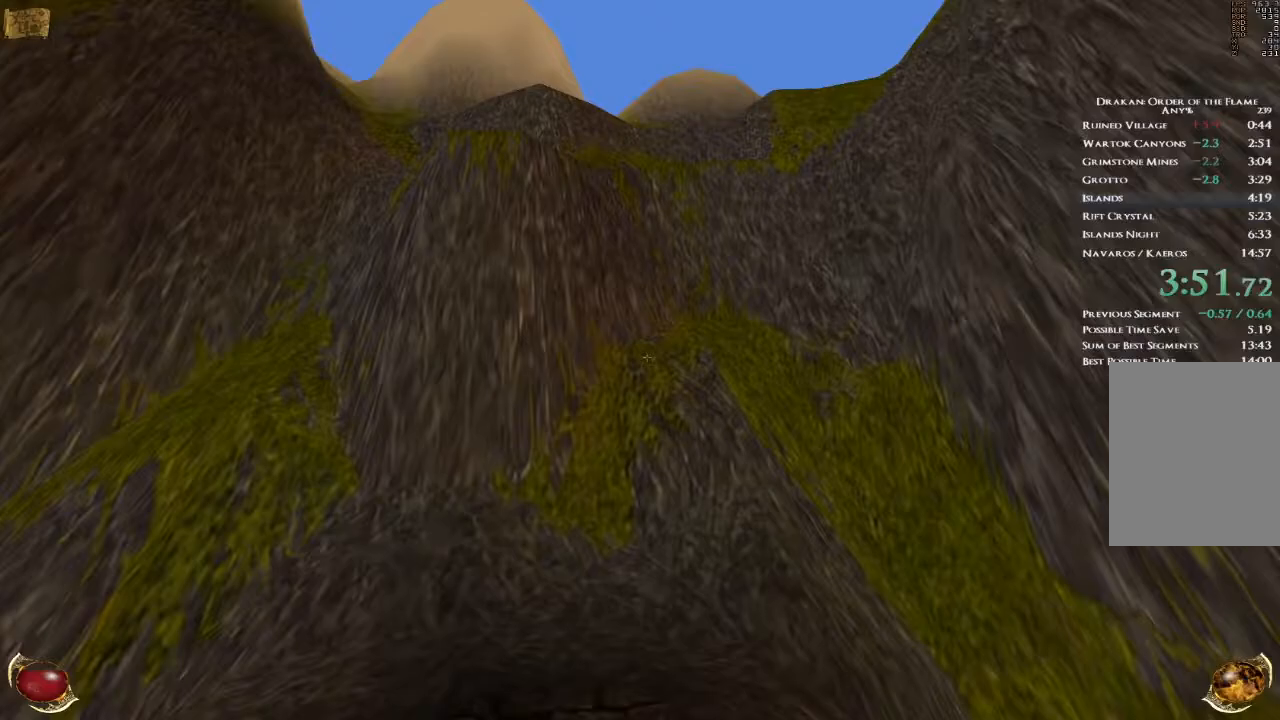
Gameplay with keyboard and mouse; each line is a JSON object with the keys and mouse buttons held at the frame after it (dt_ms = milliseconds from this image to that frame). "events" lists presses ("down") and releases ("up") of "1", "2", "3", "4", "5", "a", "alt", "b", "c", "ctrl", "d", "e", "f", "g", "q", "r", "s", "shift", "space", "t", "tab", "v", "w", "x", "z", "mouse_left", "mouse_wheel", "mouse_right", "mouse_mb4" and "mouse_mb5" between this image and that frame as [ms after this image, input, new state], when the widget could be followed in between. "mouse_left", "mouse_wheel", "mouse_right", "mouse_mb4", "mouse_mb5" = the "left", "wheel", "right", "mb4", "mb5" buttons of the "mouse" list. No other keys are recorded. "wheel" means that the mouse wheel is clicked or scrolled. Mouse movement is not recorded.
{"dt_ms": 100, "keys": ["space", "w"], "mouse": [], "events": []}
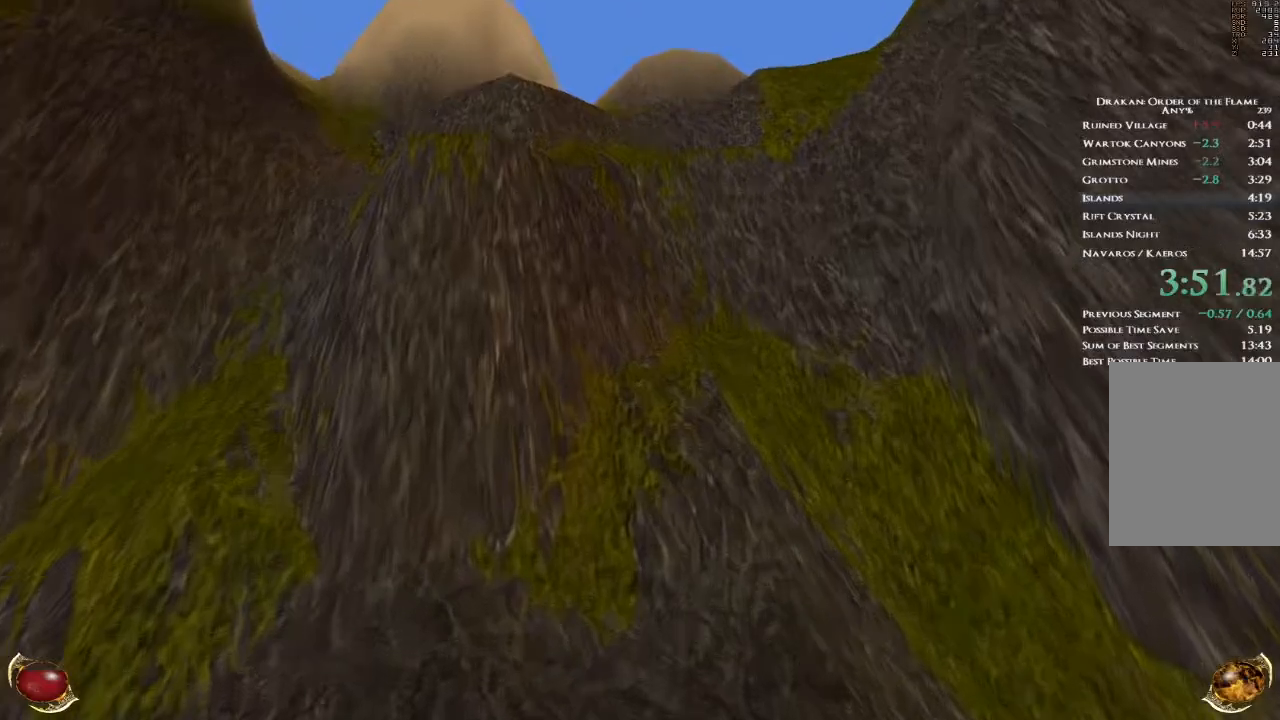
{"dt_ms": 501, "keys": ["space", "w"], "mouse": [], "events": [[167, "3", "down"], [234, "3", "up"]]}
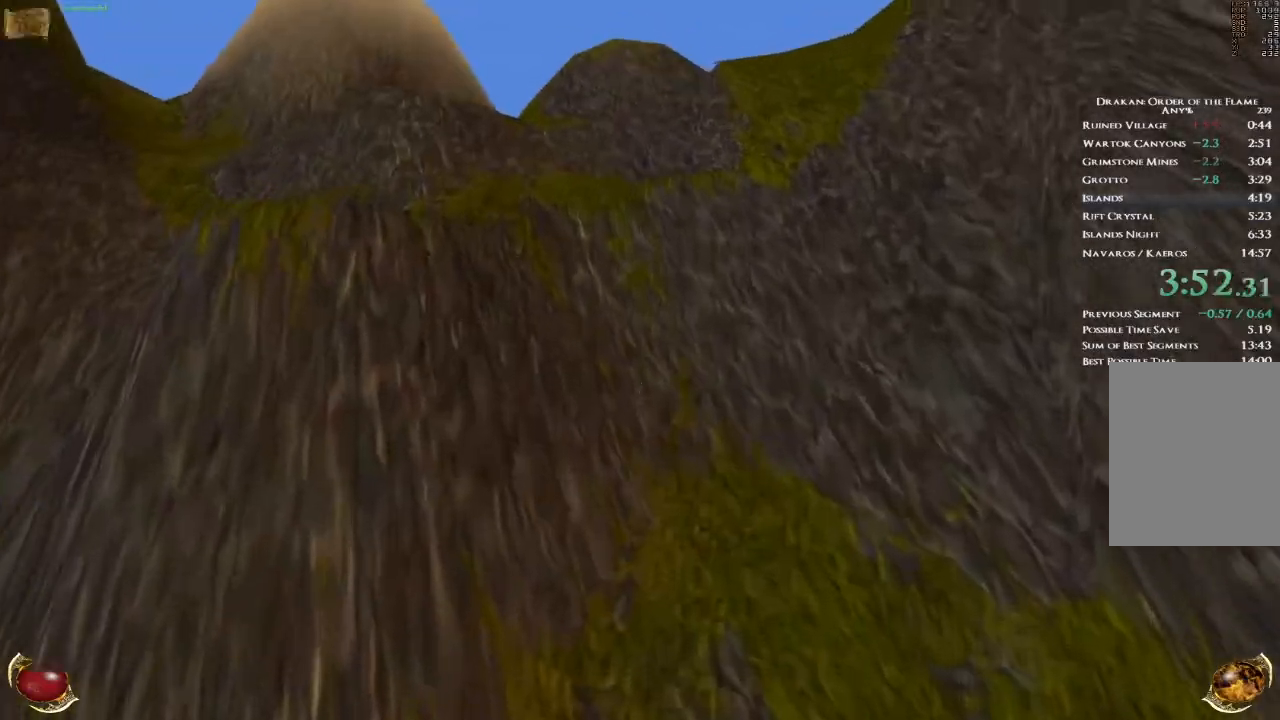
{"dt_ms": 500, "keys": ["space", "w"], "mouse": [], "events": []}
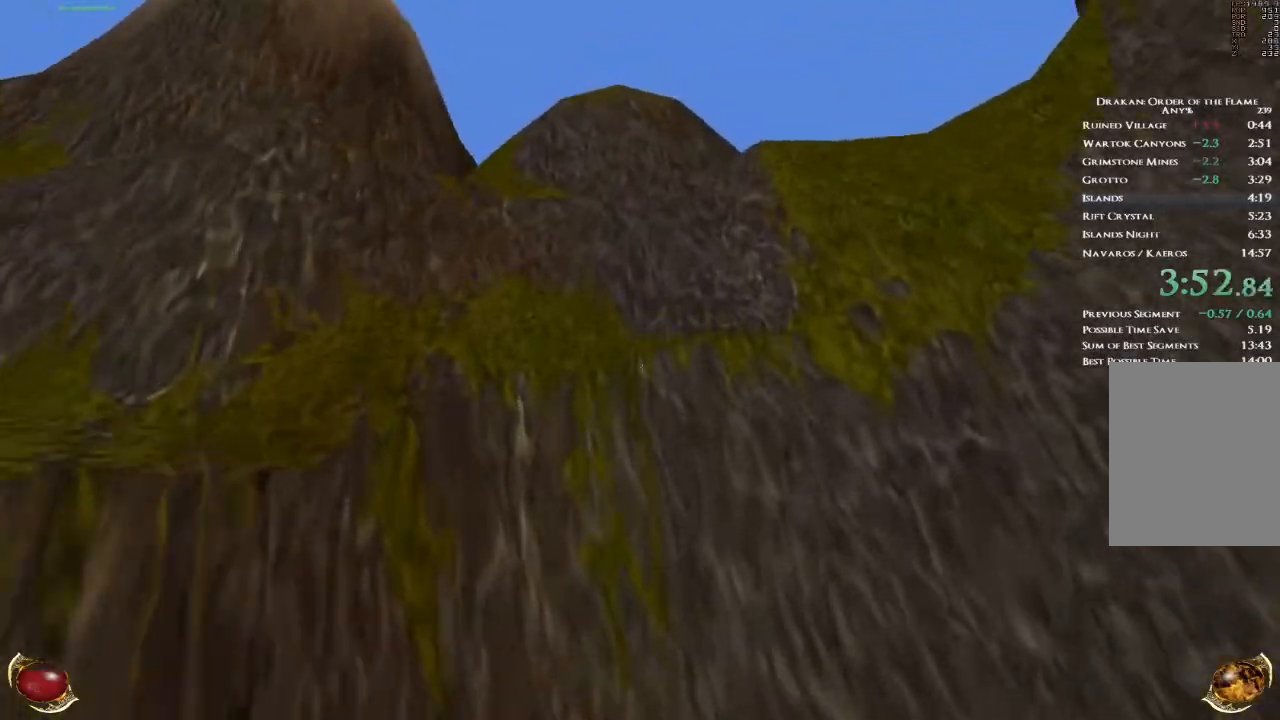
{"dt_ms": 501, "keys": ["space", "w"], "mouse": [], "events": [[301, "d", "down"], [401, "d", "up"]]}
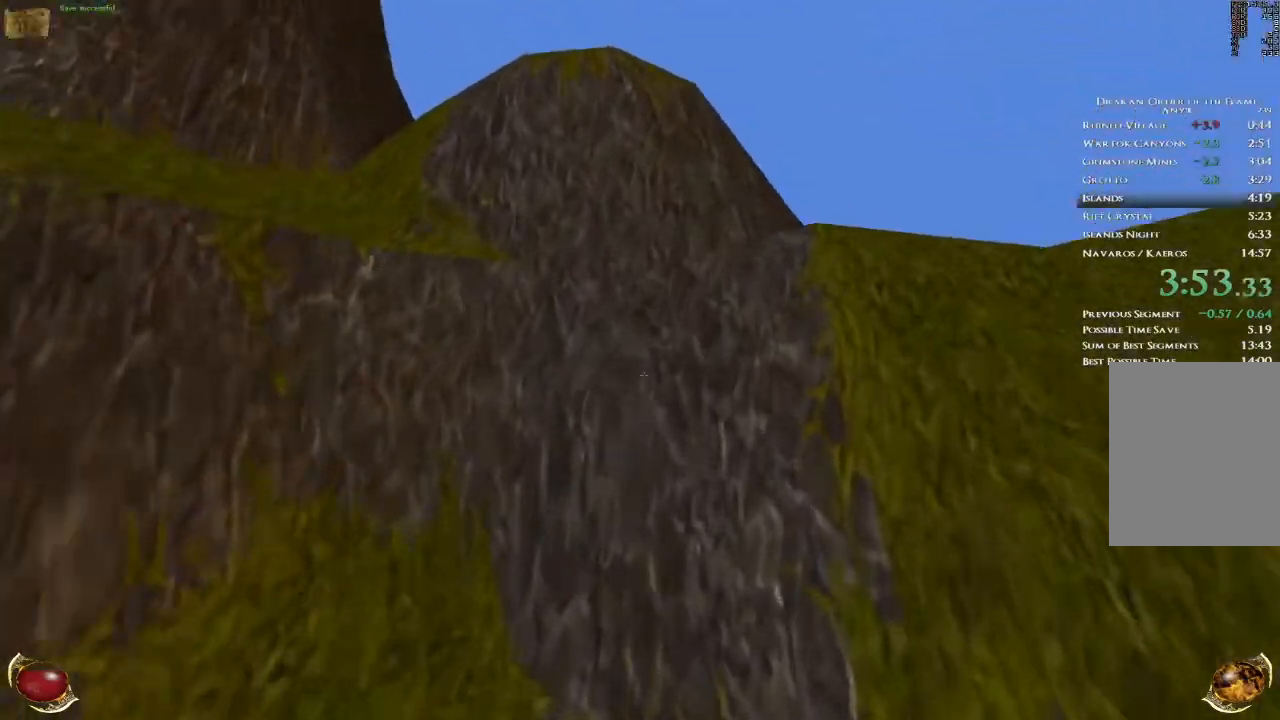
{"dt_ms": 500, "keys": ["shift", "w"], "mouse": [], "events": [[100, "shift", "down"], [167, "space", "up"]]}
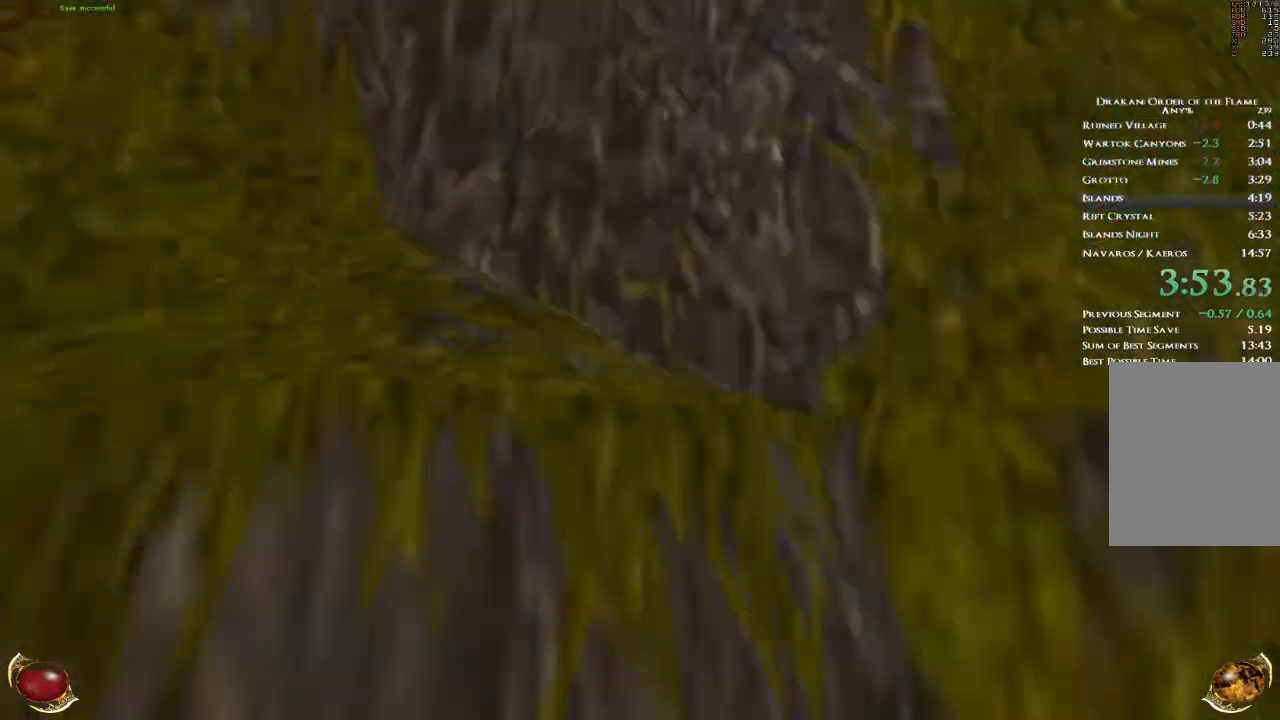
{"dt_ms": 501, "keys": ["a", "space", "w"], "mouse": [], "events": [[267, "shift", "up"], [334, "space", "down"], [367, "a", "down"]]}
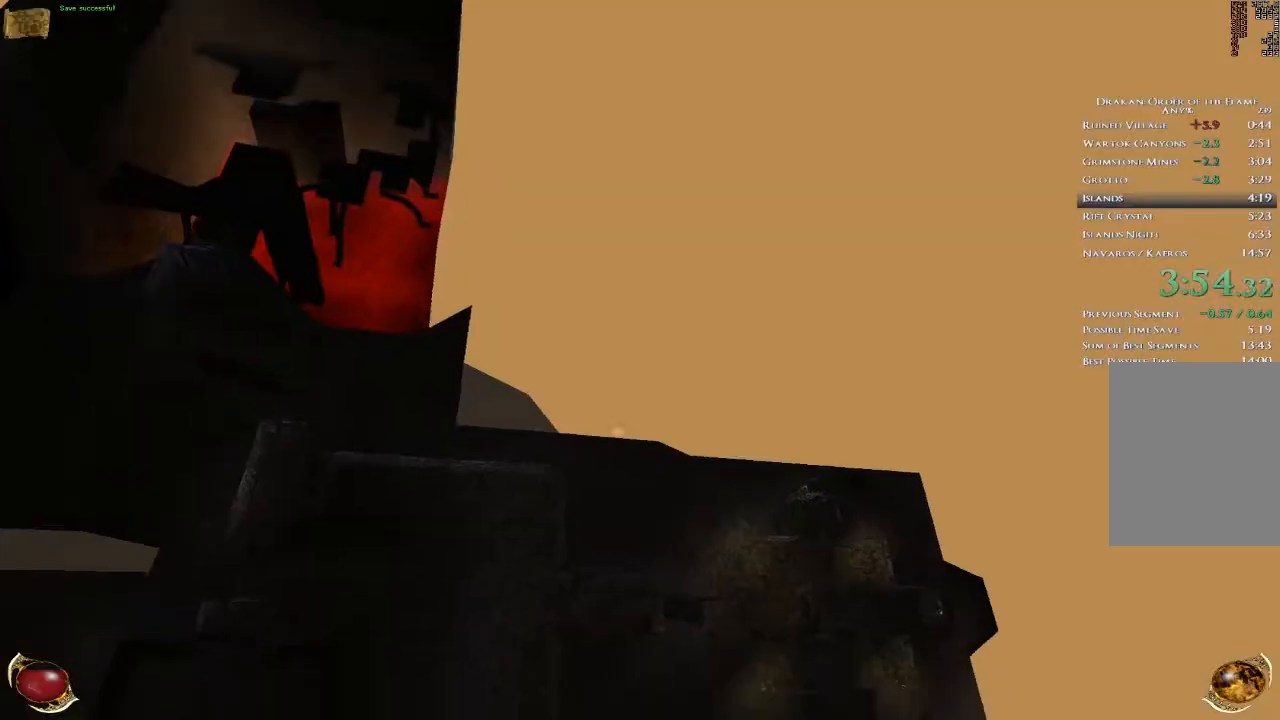
{"dt_ms": 500, "keys": ["a", "space", "w"], "mouse": [], "events": []}
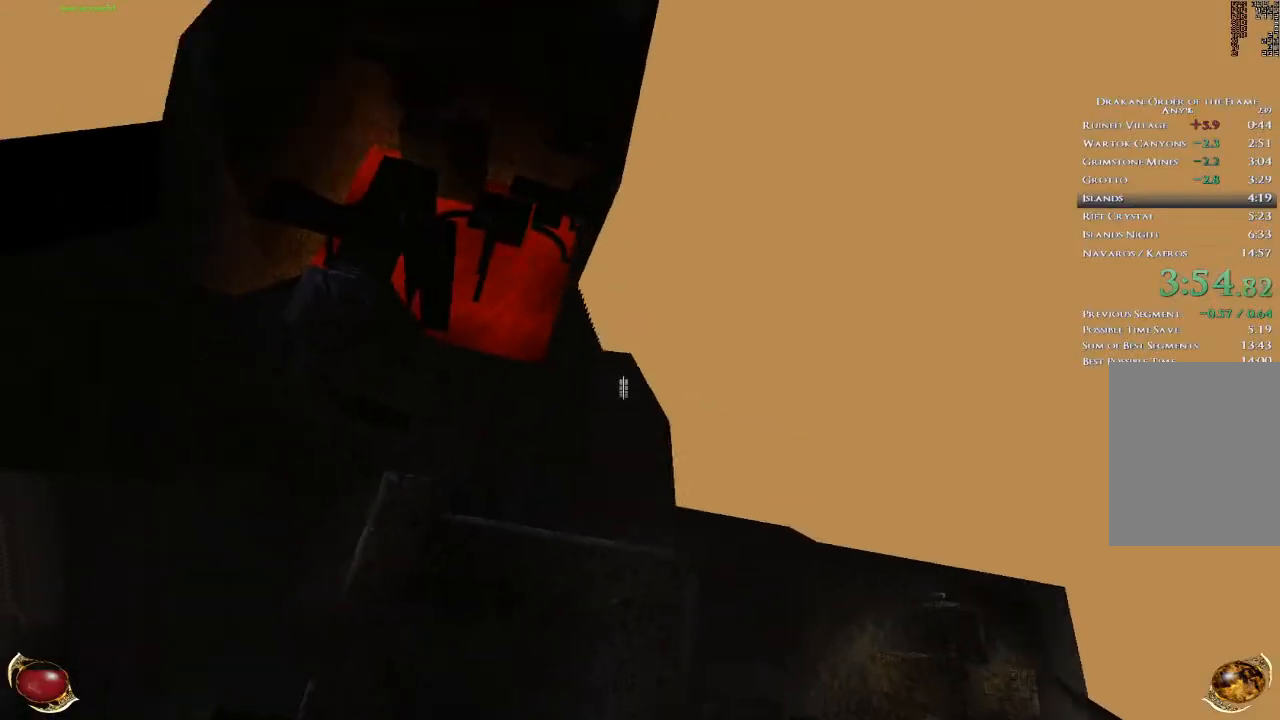
{"dt_ms": 501, "keys": ["space", "w"], "mouse": [], "events": [[234, "a", "up"]]}
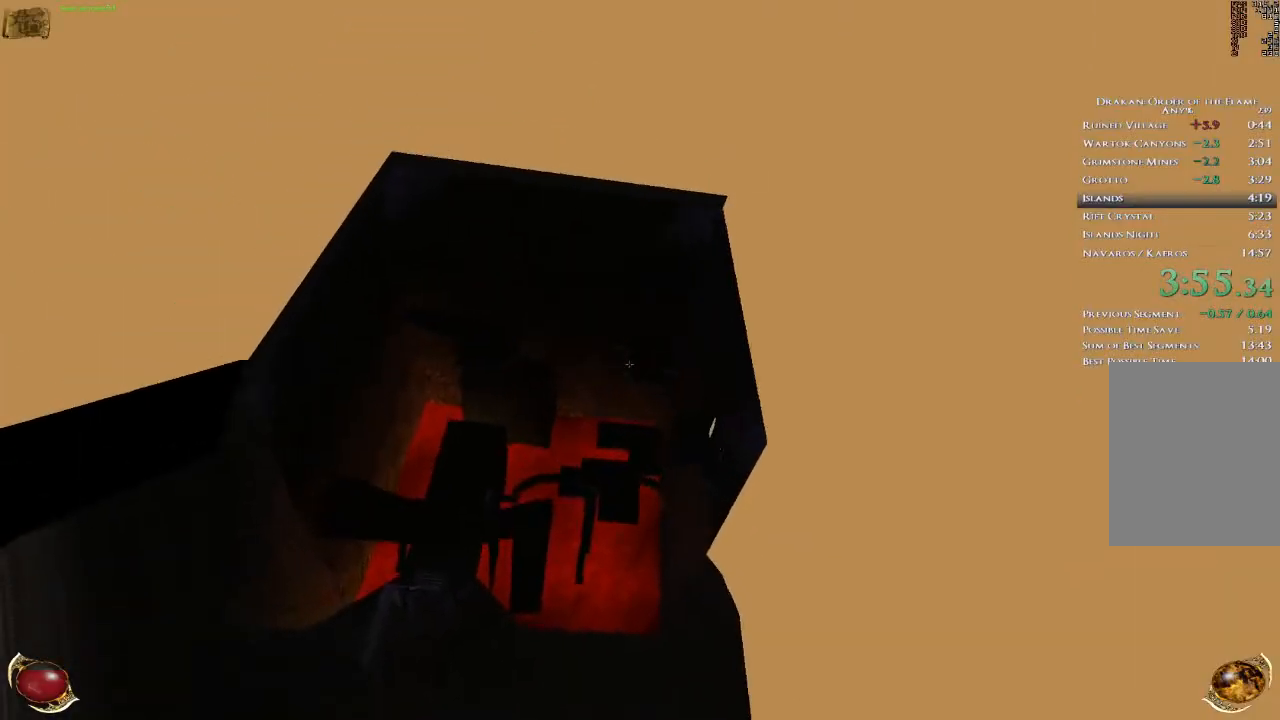
{"dt_ms": 500, "keys": ["space", "w"], "mouse": [], "events": [[234, "3", "down"], [300, "3", "up"]]}
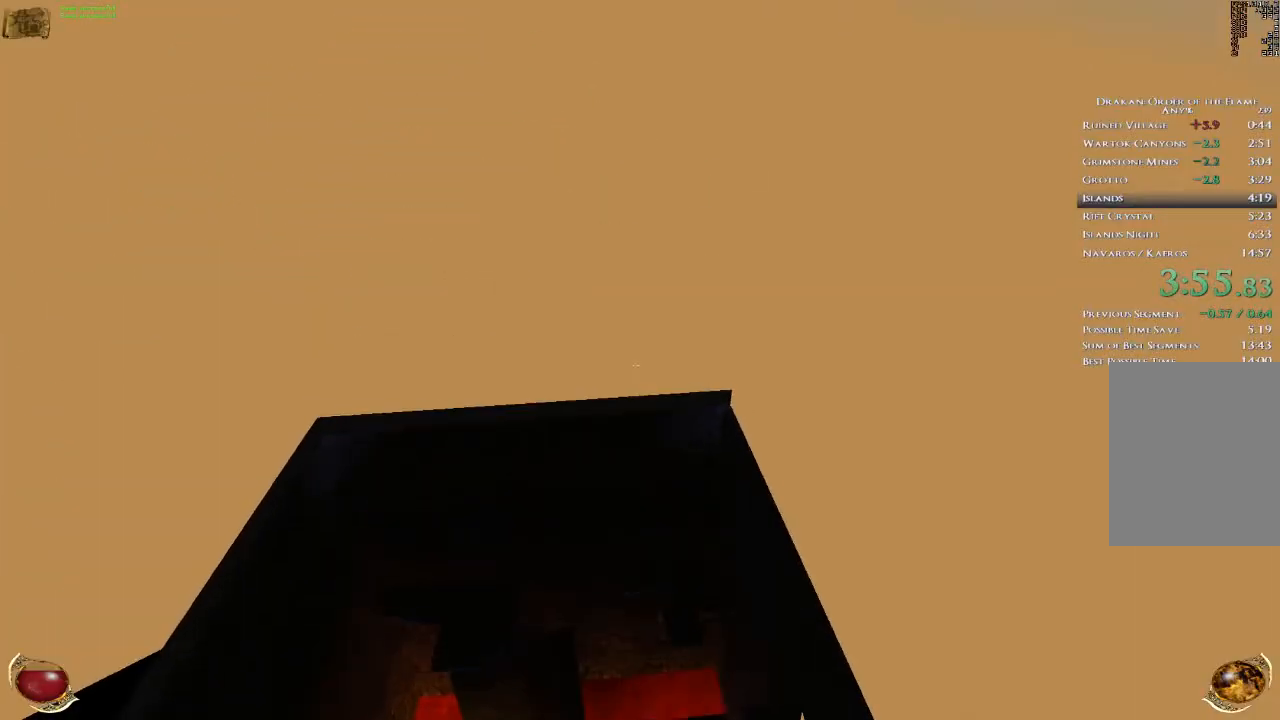
{"dt_ms": 501, "keys": ["d", "space", "w"], "mouse": [], "events": [[134, "d", "down"]]}
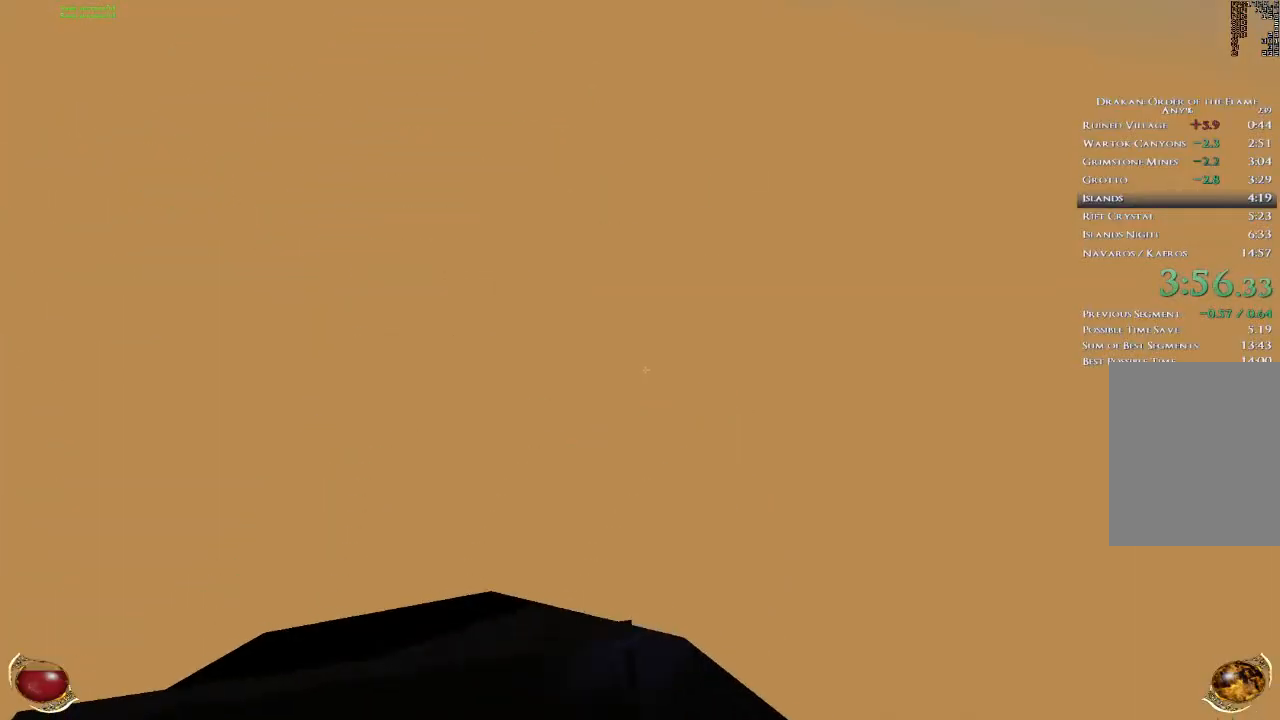
{"dt_ms": 500, "keys": ["d", "space", "w"], "mouse": [], "events": [[100, "s", "down"], [167, "s", "up"], [267, "s", "down"], [434, "s", "up"]]}
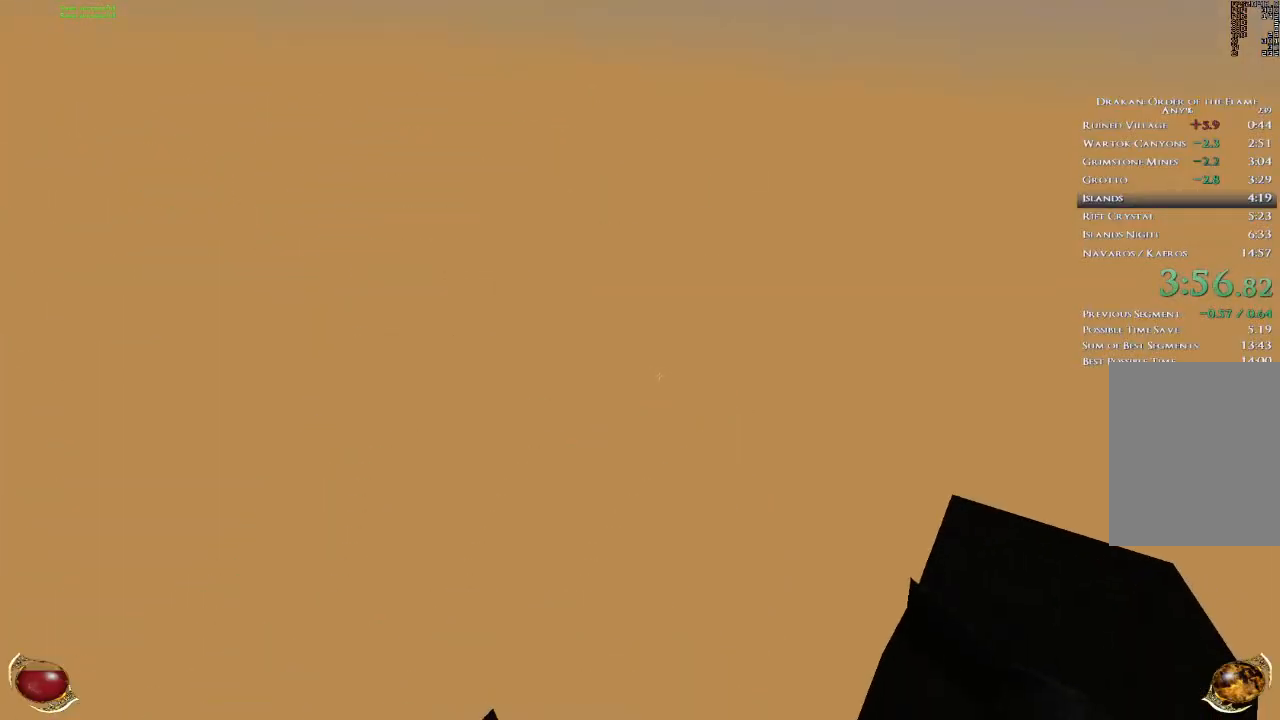
{"dt_ms": 501, "keys": ["s"], "mouse": []}
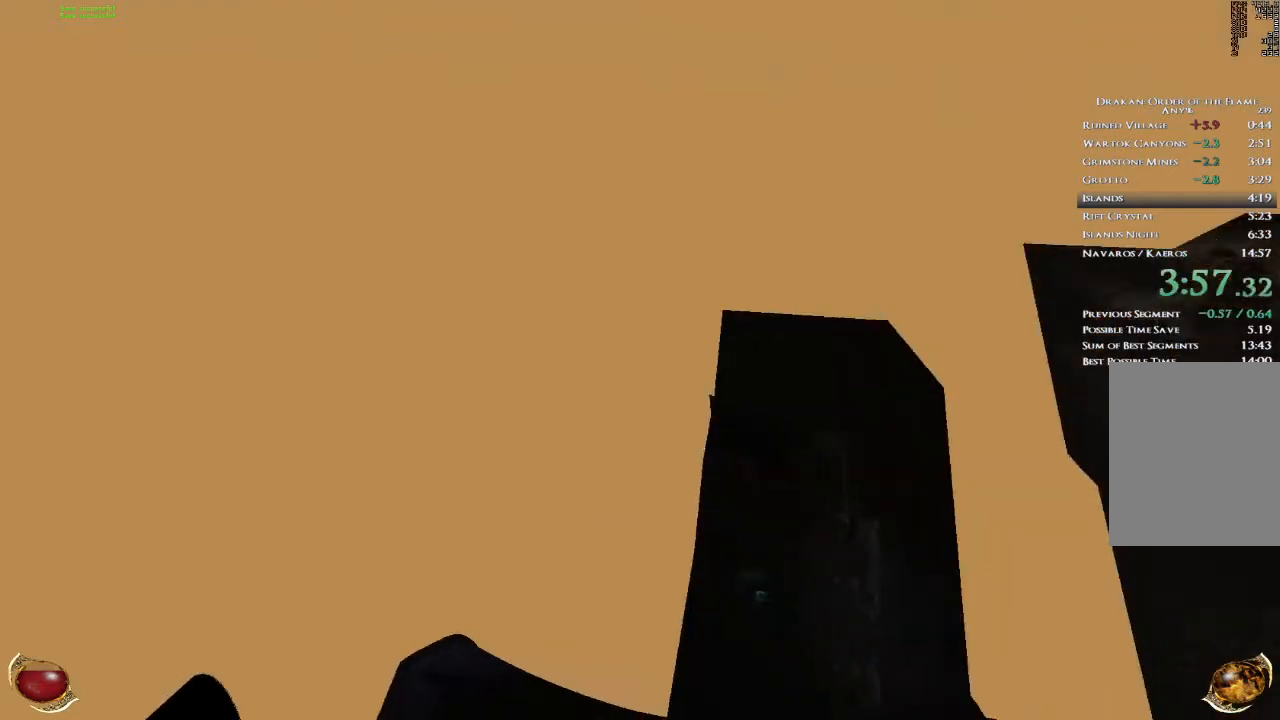
{"dt_ms": 500, "keys": ["space", "w"], "mouse": [], "events": [[33, "d", "down"], [67, "s", "up"], [200, "w", "down"], [334, "d", "up"], [467, "space", "down"]]}
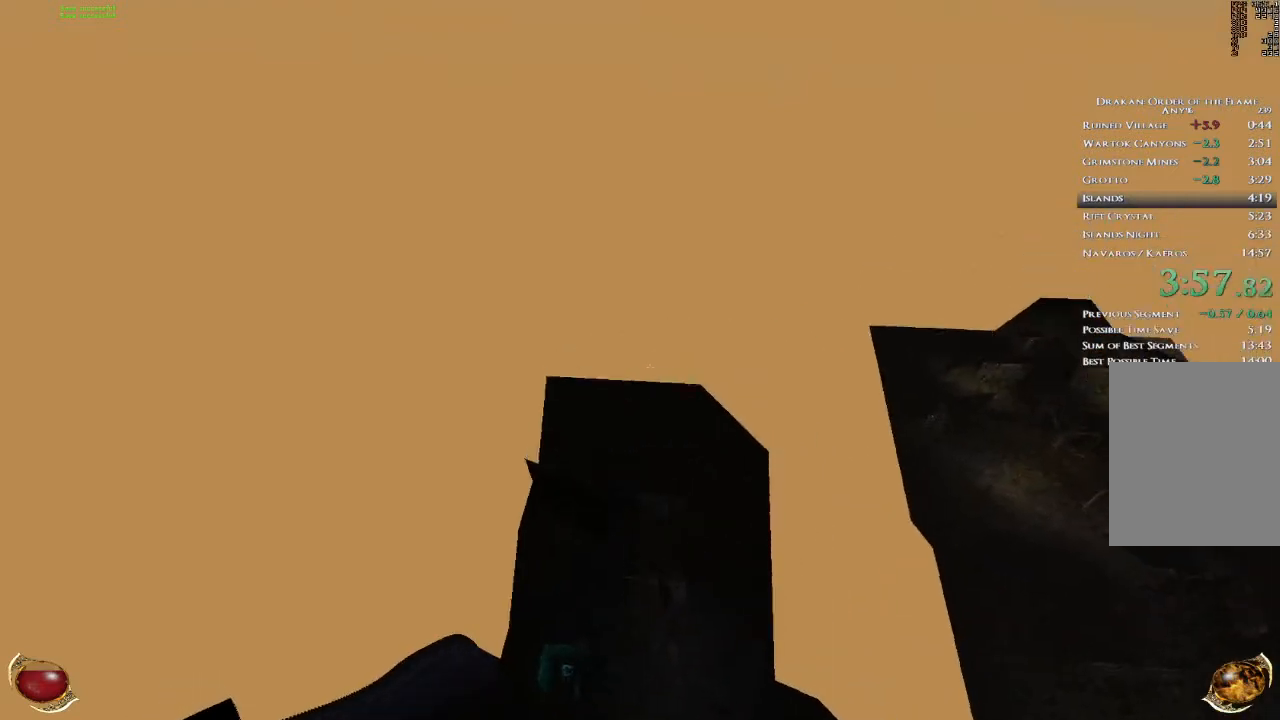
{"dt_ms": 501, "keys": ["a", "space", "w"], "mouse": [], "events": [[334, "a", "down"]]}
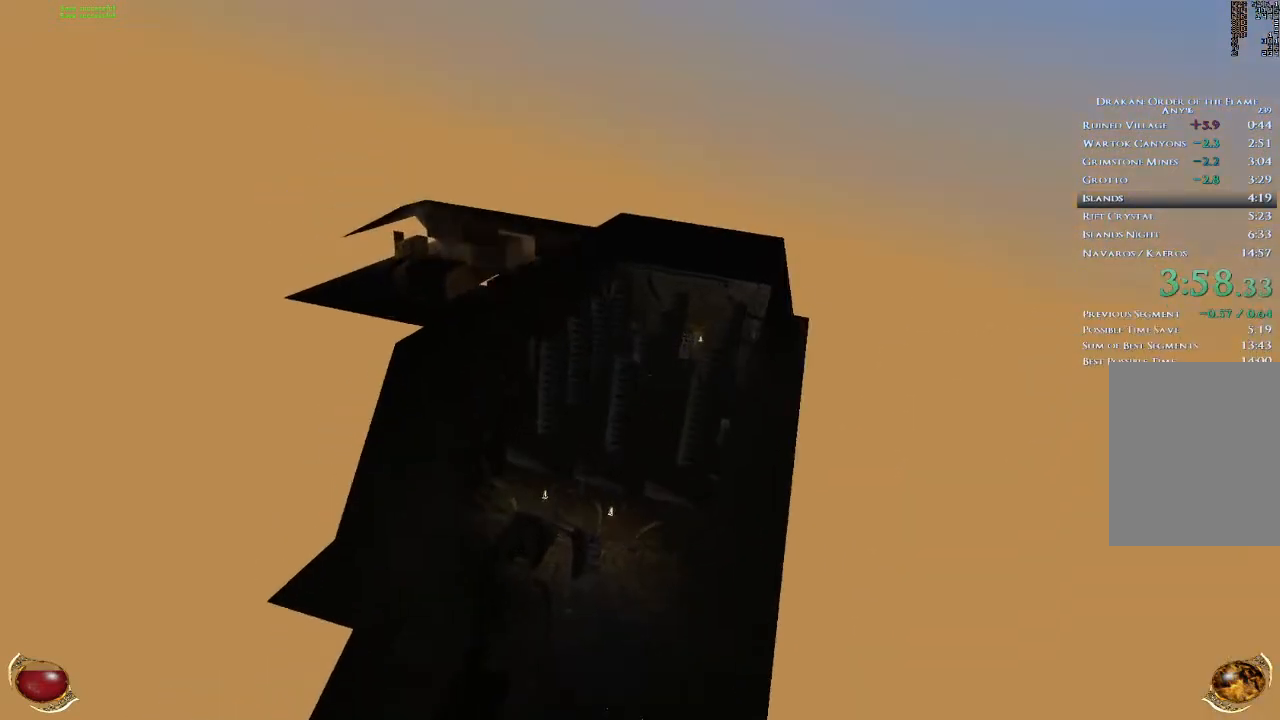
{"dt_ms": 500, "keys": ["d", "space", "w"], "mouse": [], "events": [[33, "a", "up"], [267, "d", "down"]]}
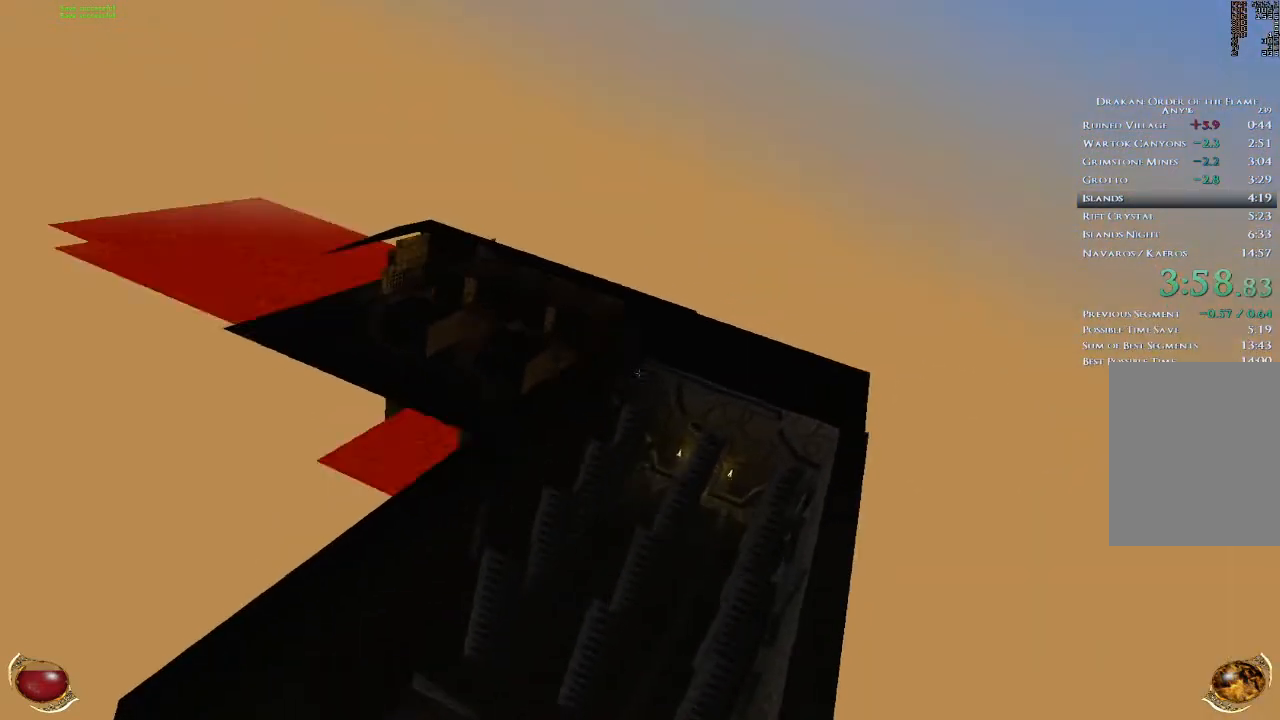
{"dt_ms": 501, "keys": ["d", "space", "w"], "mouse": [], "events": []}
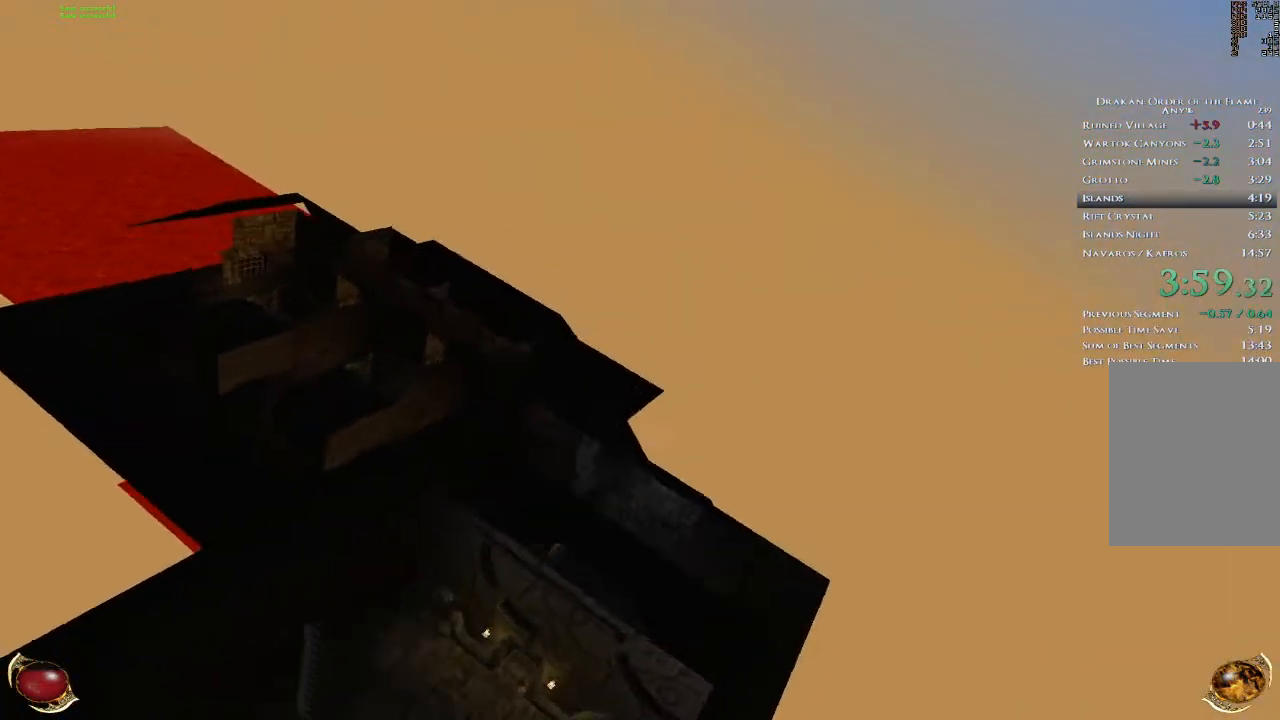
{"dt_ms": 500, "keys": ["space", "w"], "mouse": [], "events": [[267, "d", "up"]]}